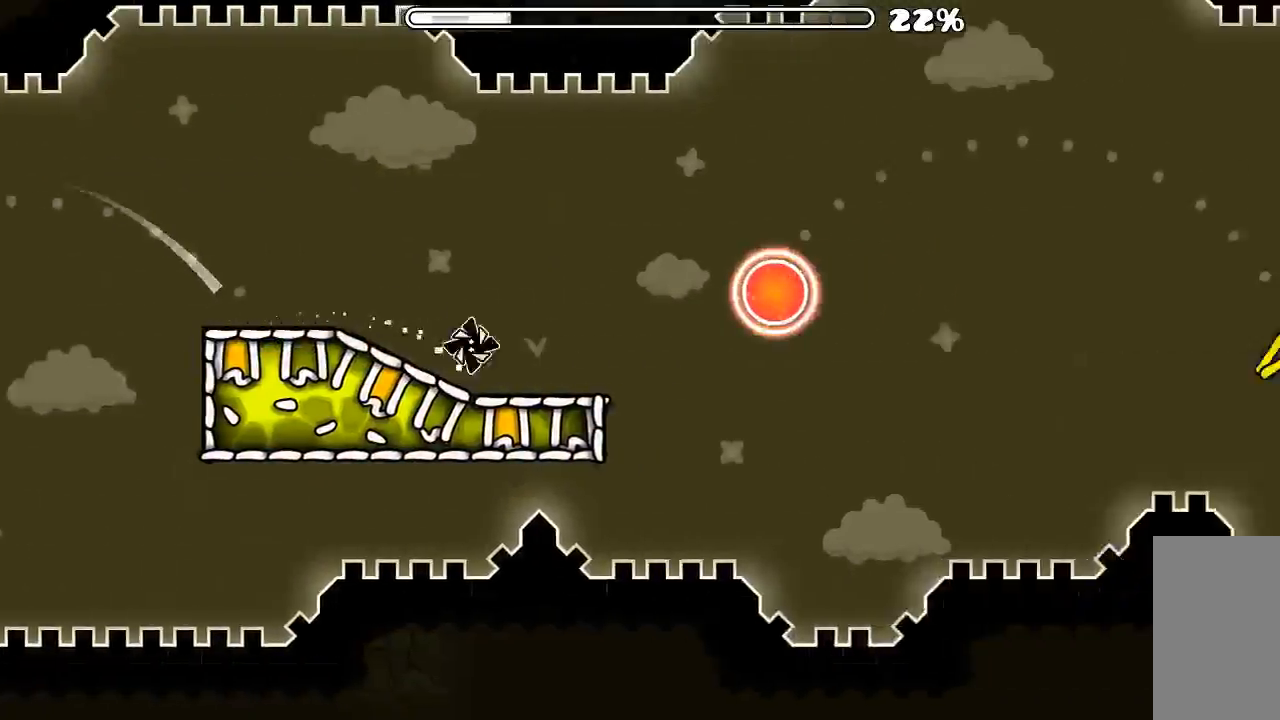
Gameplay with keyboard and mouse; each line is a JSON object with the keys and mouse buttons held at the frame after it. "events" lists presses ("down") and releases ("up") of "mouse_left", "mouse_wheel", "mouse_right", "mouse_mb4" and "mouse_mb5" between this image and that frame as [ms after this image, input, new state], when the widget could be followed in between. "mouse_left", "mouse_wheel", "mouse_right", "mouse_mb4", "mouse_mb5" = the "left", "wheel", "right", "mb4", "mb5" buttons of the "mouse" list. No other keys are recorded. "wheel" means that the mouse wheel is clicked or scrolled. Mouse movement is not recorded.
{"keys": [], "mouse": [], "events": [[34, "mouse_left", "down"], [134, "mouse_left", "up"], [234, "mouse_left", "down"], [334, "mouse_left", "up"]]}
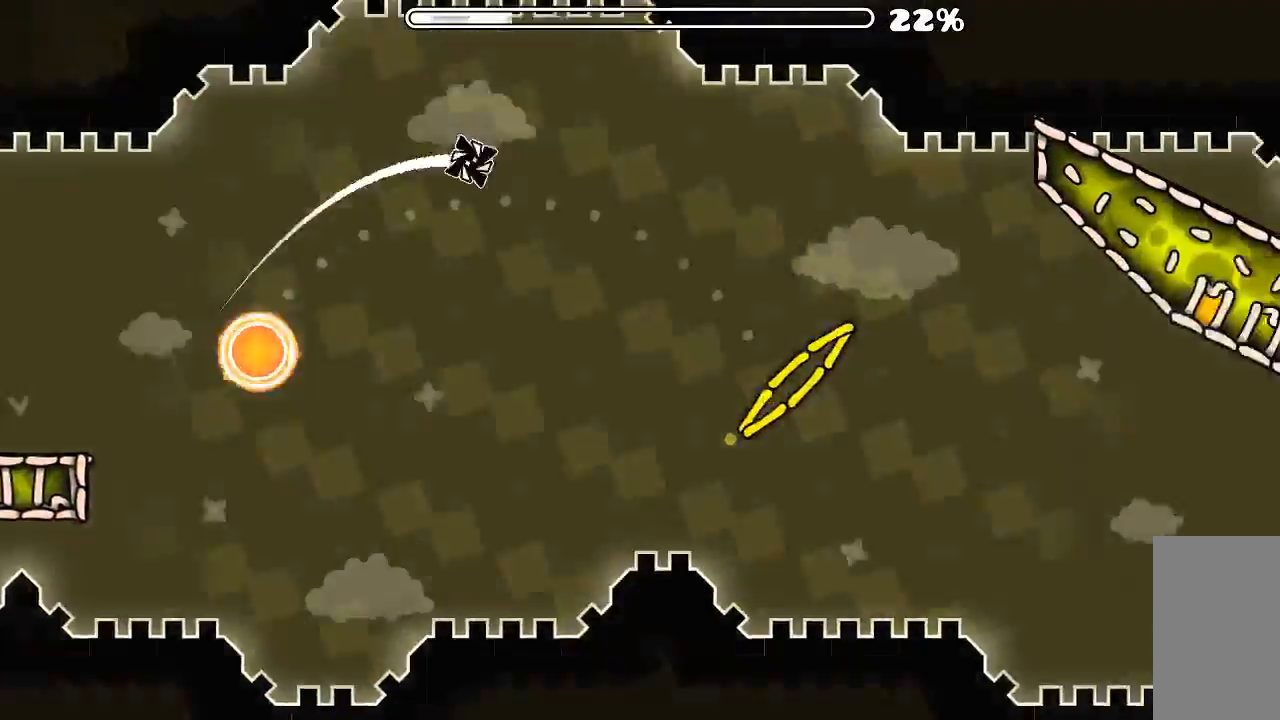
{"keys": [], "mouse": [], "events": []}
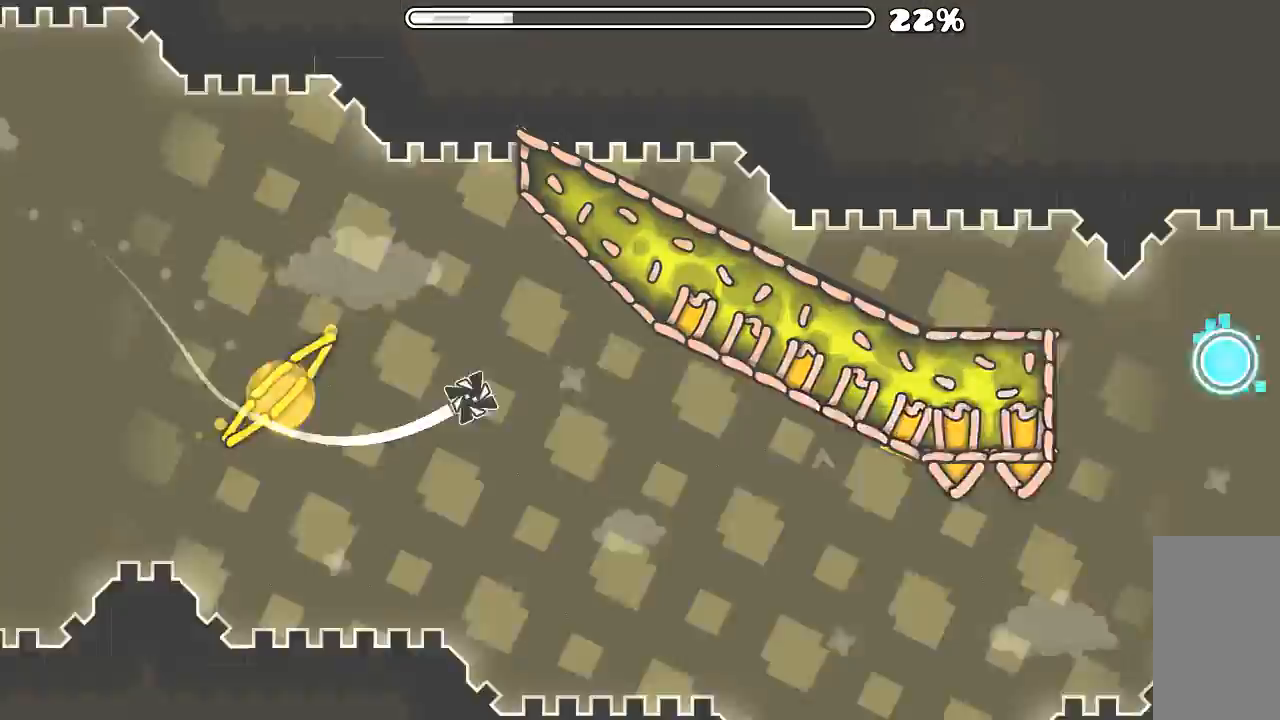
{"keys": [], "mouse": ["left"], "events": [[300, "mouse_left", "down"]]}
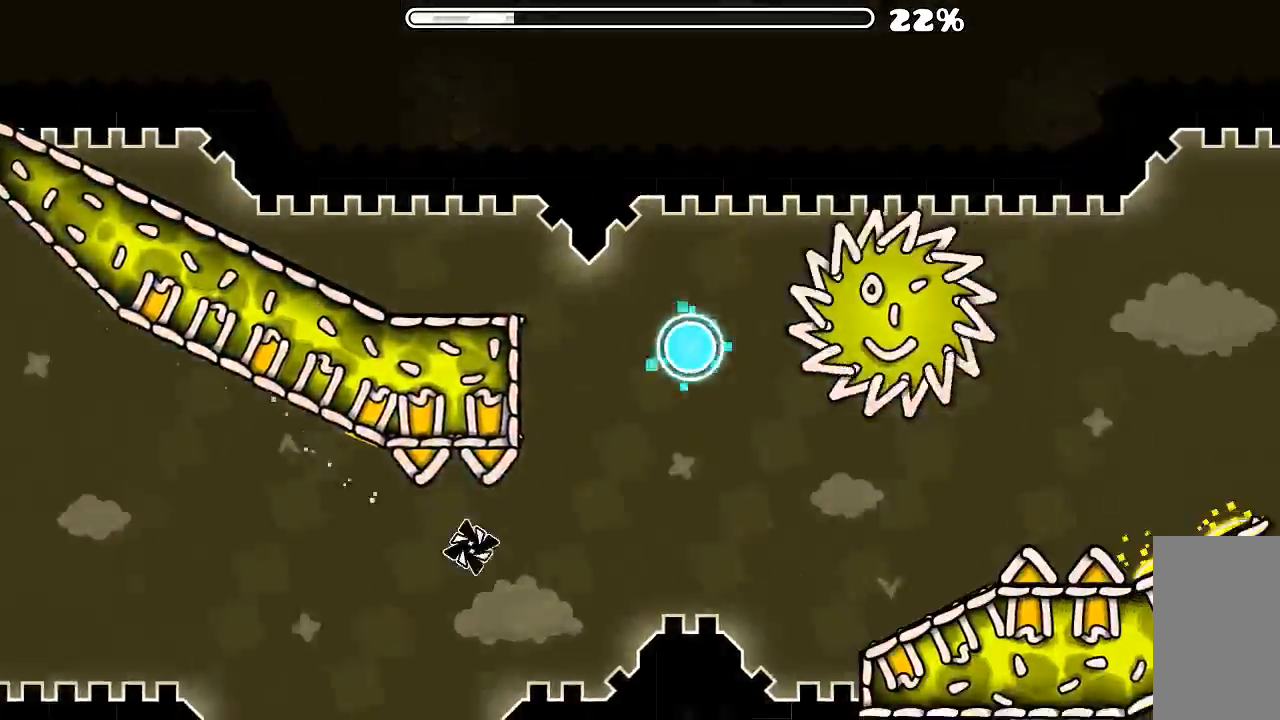
{"keys": [], "mouse": ["left"], "events": [[67, "mouse_left", "up"], [100, "mouse_left", "down"], [300, "mouse_left", "up"], [367, "mouse_left", "down"]]}
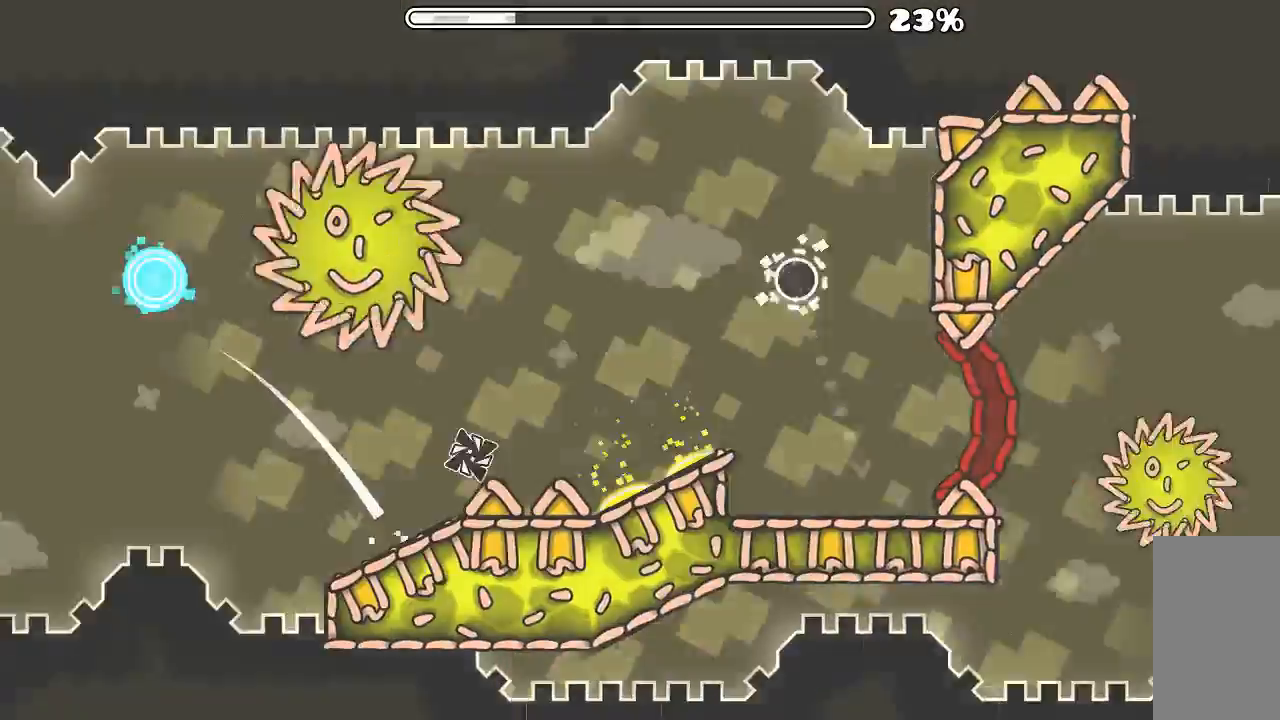
{"keys": [], "mouse": ["left", "mb4"], "events": [[34, "mouse_left", "up"], [100, "mouse_right", "down"], [134, "mouse_left", "down"], [367, "mouse_right", "up"], [500, "mouse_mb4", "down"]]}
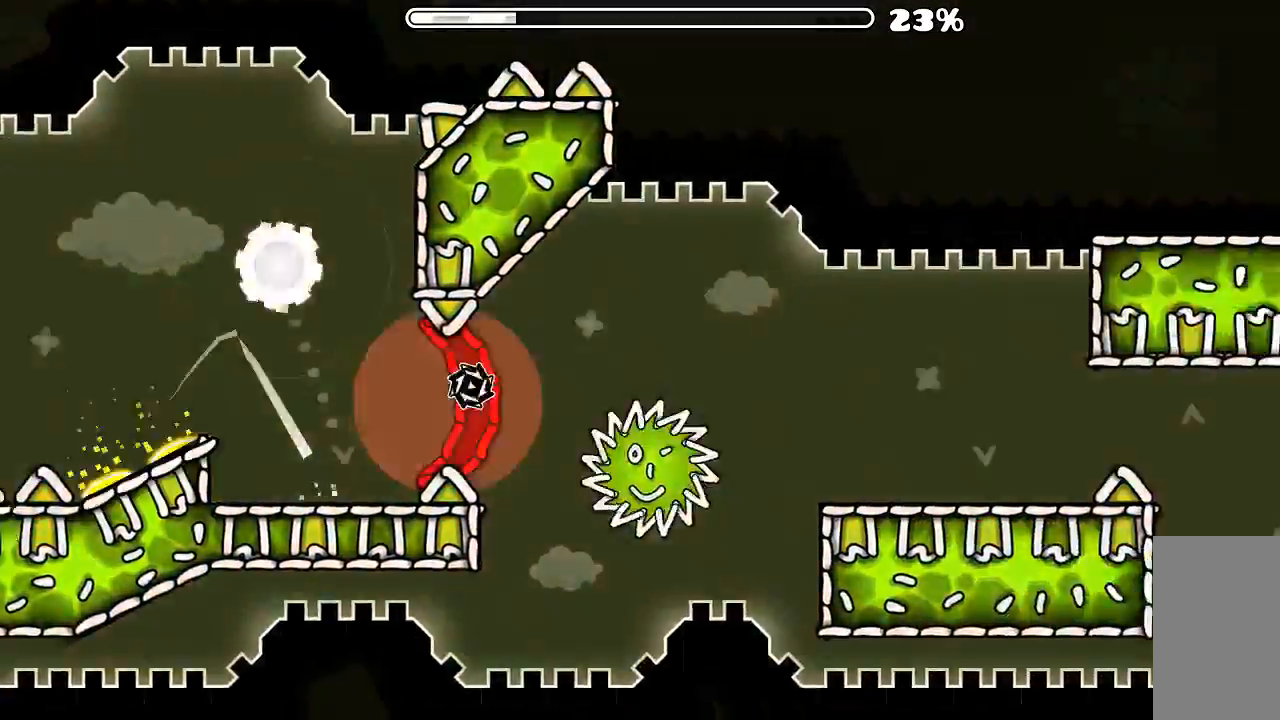
{"keys": [], "mouse": ["left"], "events": [[67, "mouse_mb4", "up"], [100, "mouse_left", "up"], [500, "mouse_left", "down"]]}
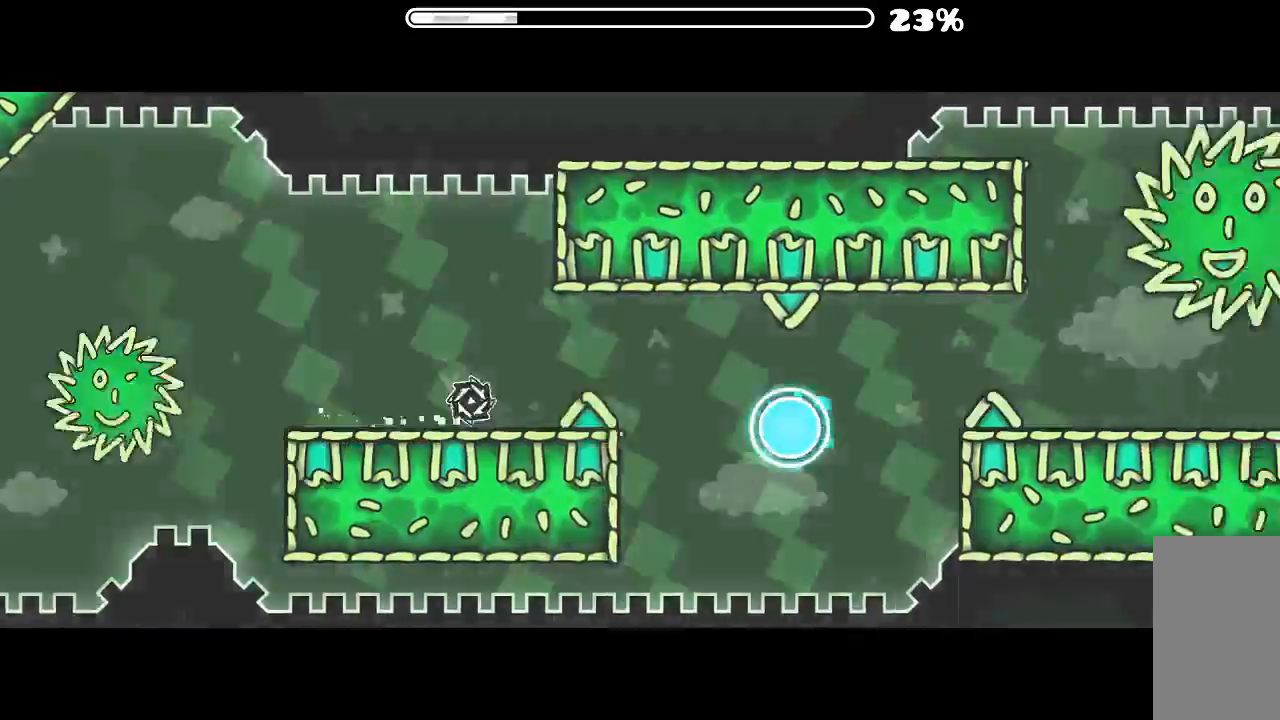
{"keys": [], "mouse": ["left"], "events": [[67, "mouse_left", "up"], [134, "mouse_left", "down"], [234, "mouse_left", "up"], [300, "mouse_left", "down"], [400, "mouse_left", "up"], [500, "mouse_left", "down"]]}
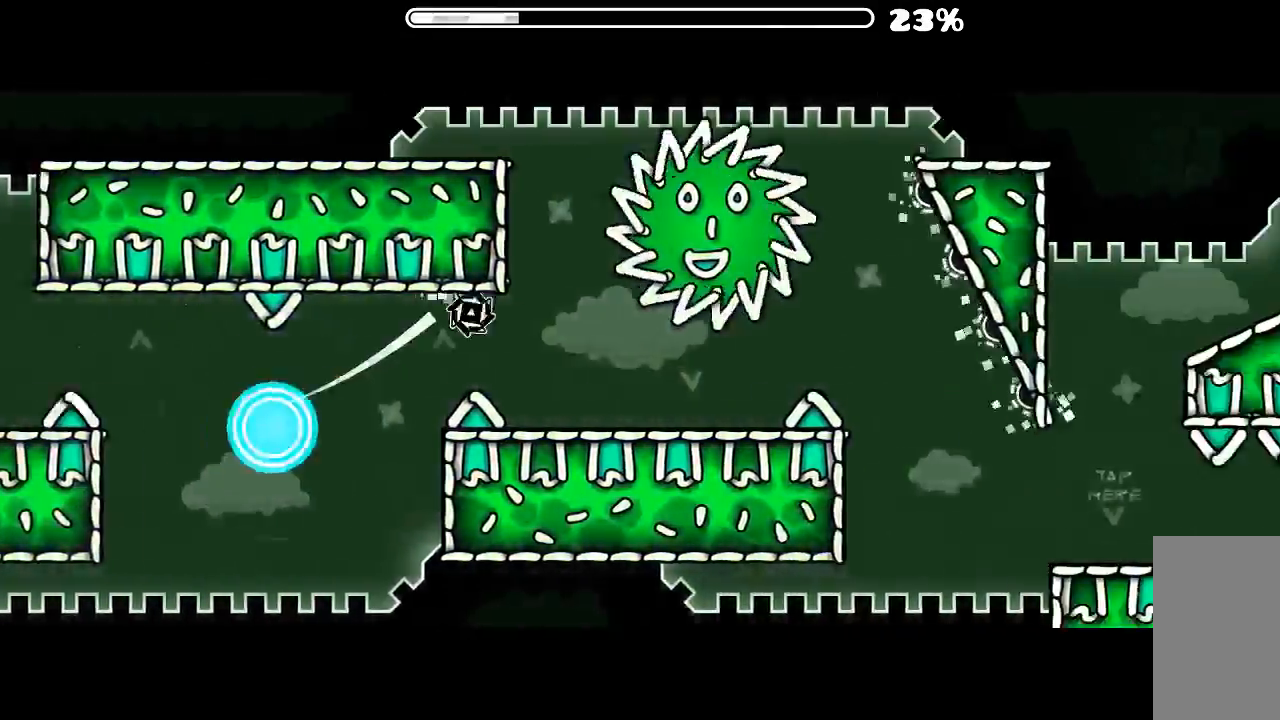
{"keys": [], "mouse": [], "events": [[100, "mouse_left", "up"], [200, "mouse_left", "down"], [300, "mouse_left", "up"], [334, "mouse_left", "down"], [500, "mouse_left", "up"]]}
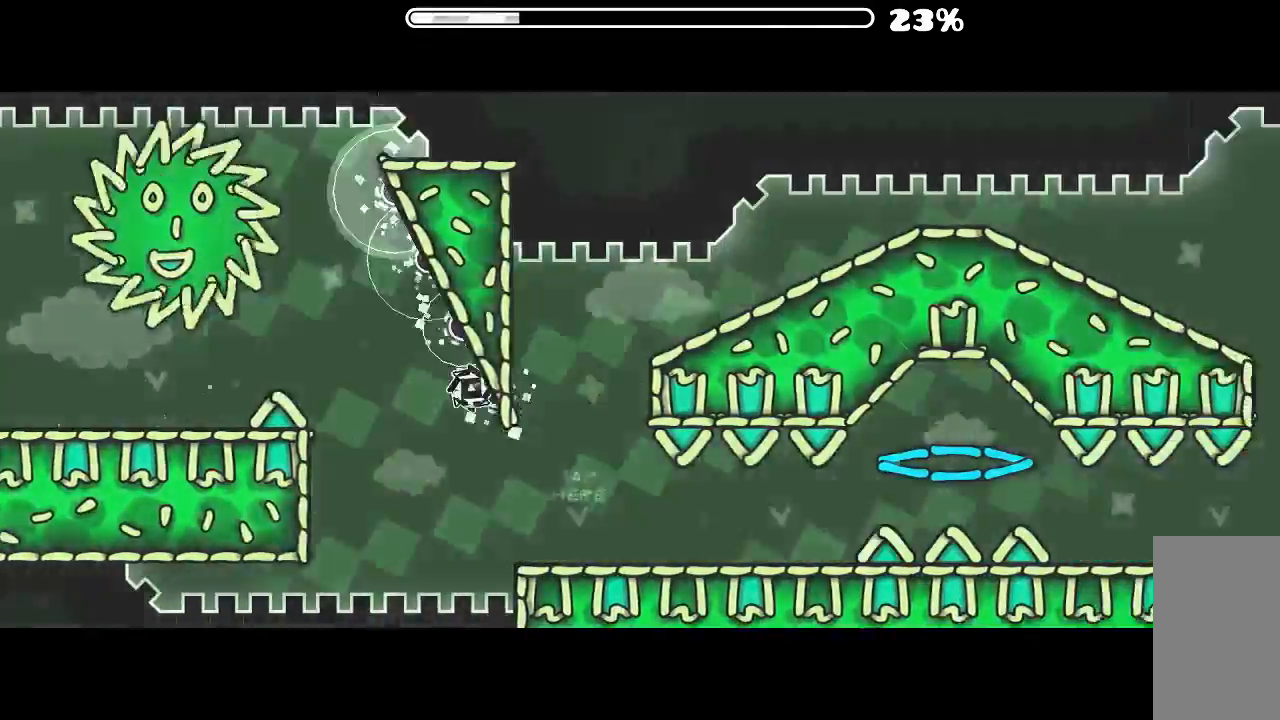
{"keys": [], "mouse": [], "events": [[67, "mouse_left", "down"], [167, "mouse_left", "up"], [234, "mouse_left", "down"], [334, "mouse_left", "up"]]}
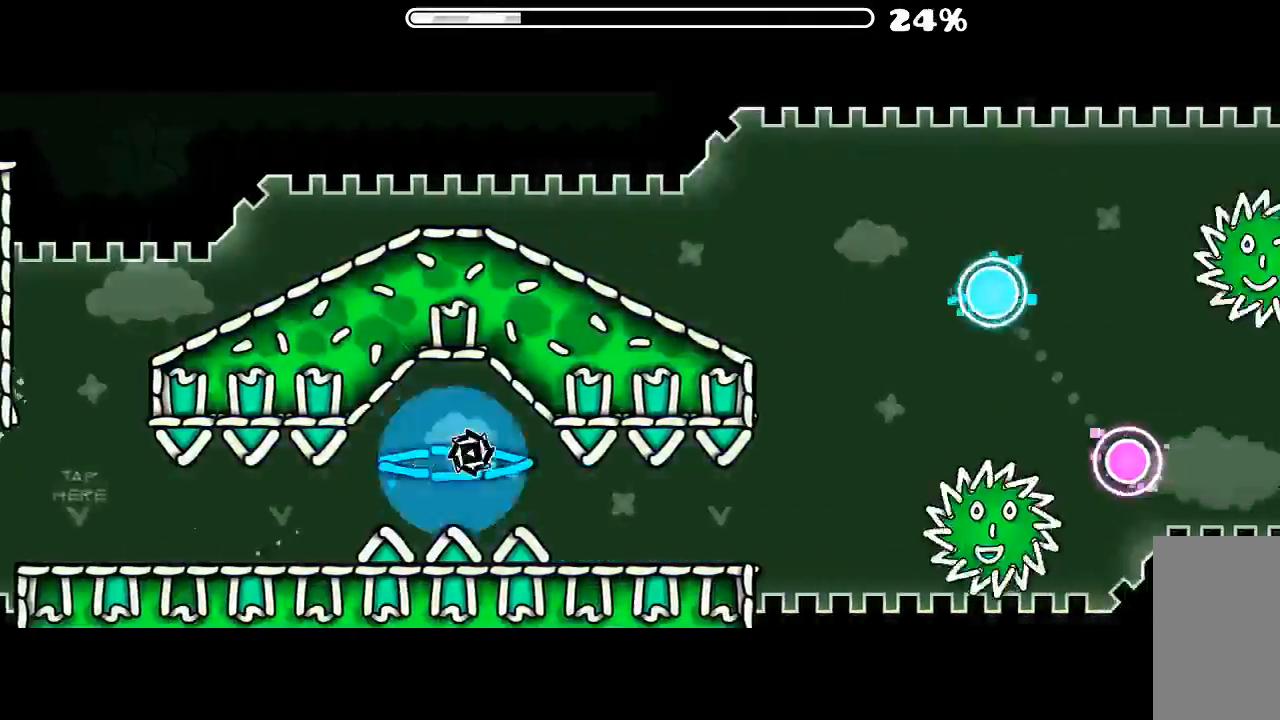
{"keys": [], "mouse": ["left"], "events": [[134, "mouse_left", "down"], [300, "mouse_left", "up"], [367, "mouse_left", "down"], [434, "mouse_left", "up"], [500, "mouse_left", "down"]]}
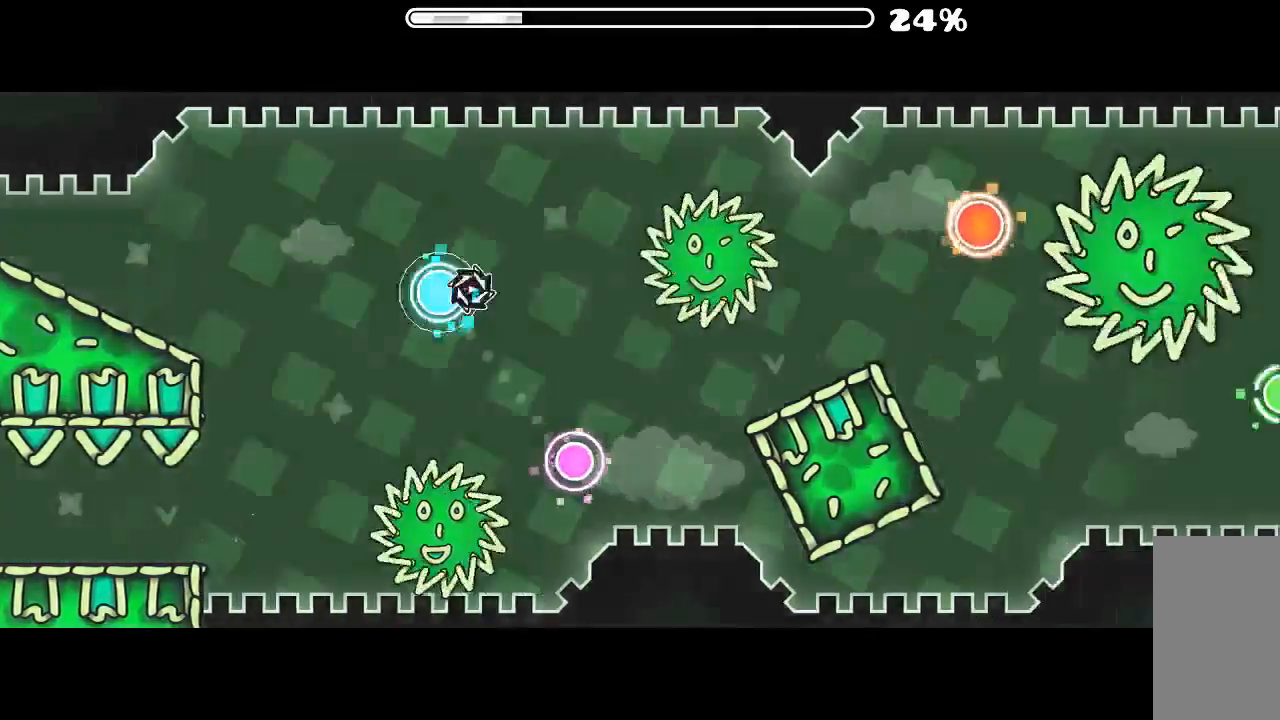
{"keys": [], "mouse": ["left"], "events": [[100, "mouse_left", "up"], [134, "mouse_left", "down"], [267, "mouse_left", "up"], [300, "mouse_left", "down"], [434, "mouse_left", "up"], [467, "mouse_left", "down"]]}
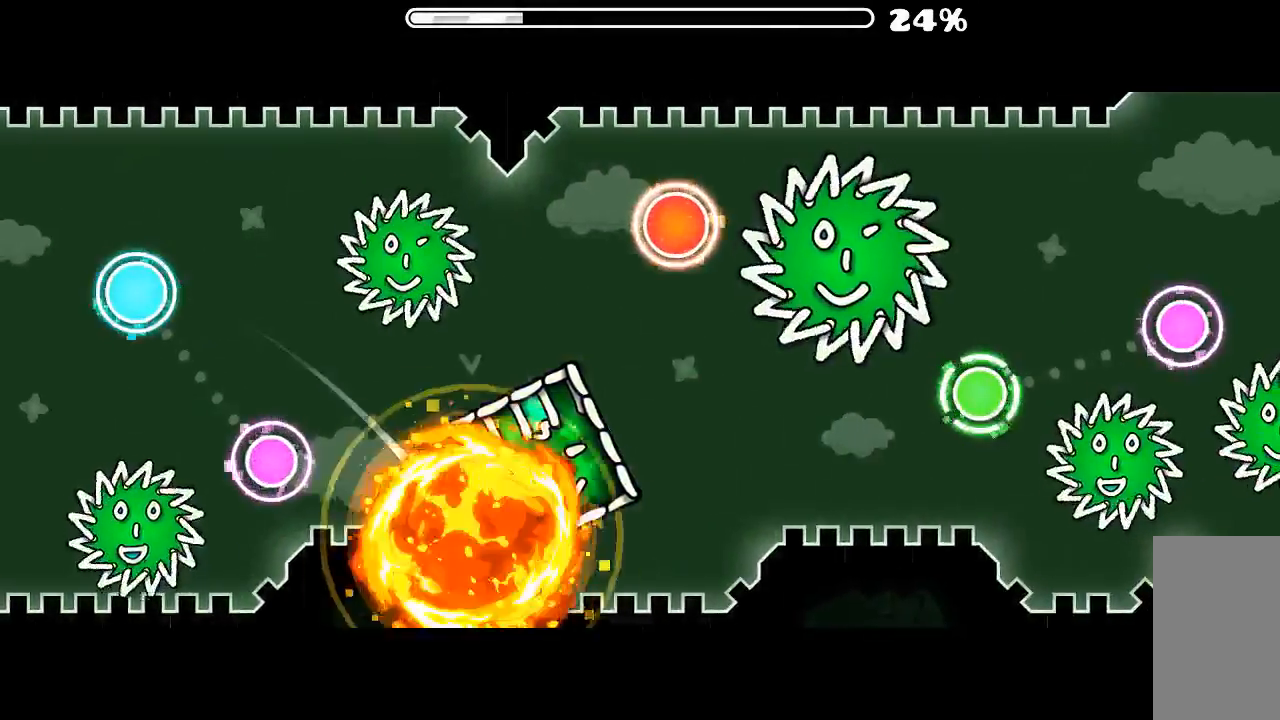
{"keys": [], "mouse": [], "events": [[67, "mouse_left", "up"]]}
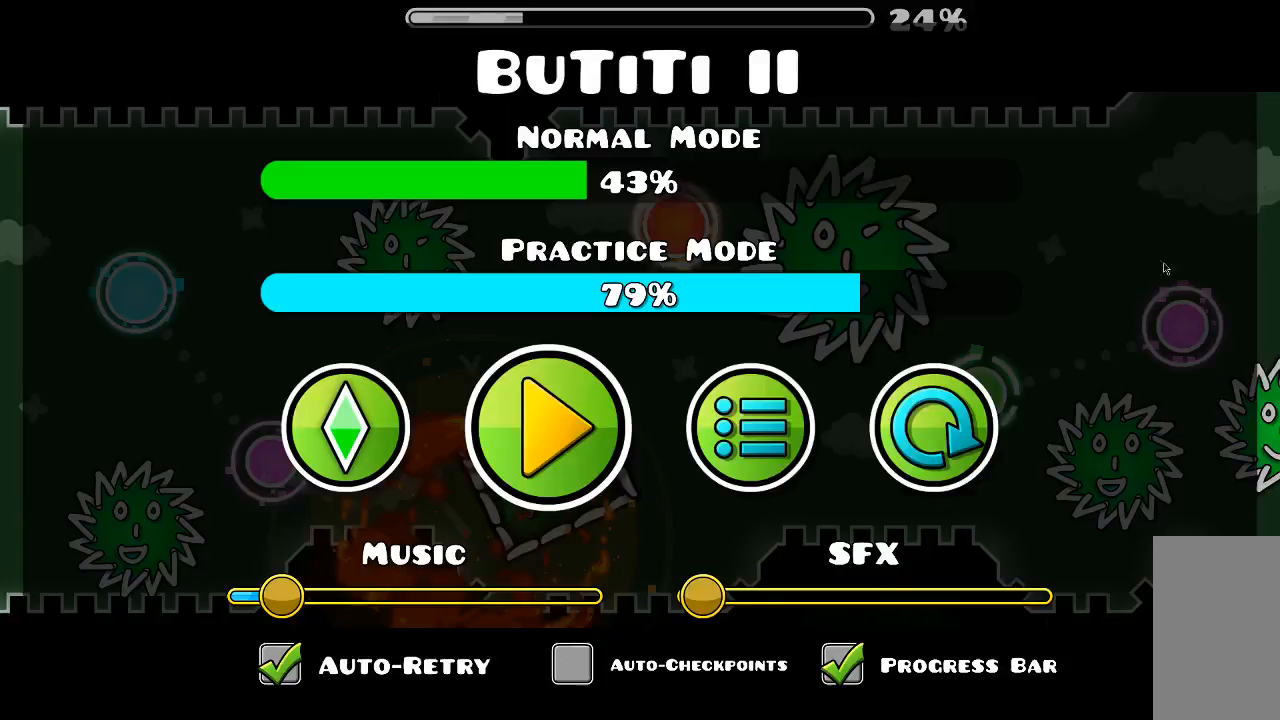
{"keys": [], "mouse": [], "events": []}
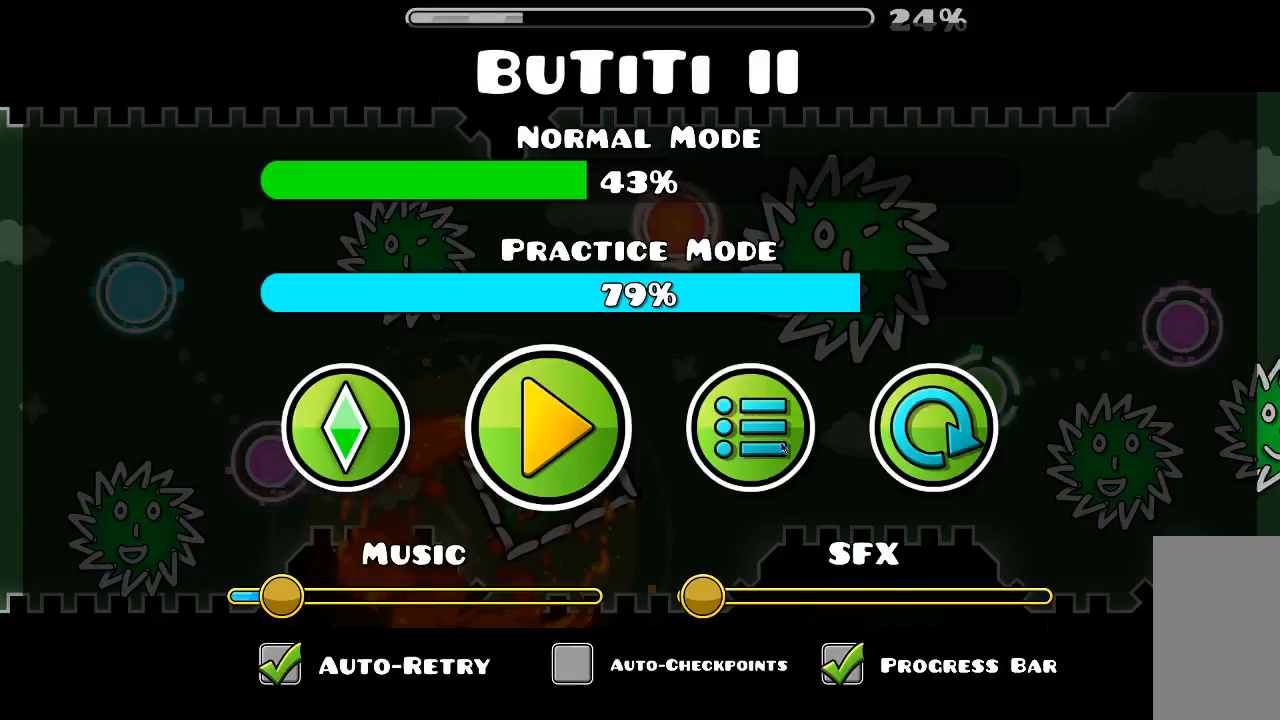
{"keys": [], "mouse": [], "events": []}
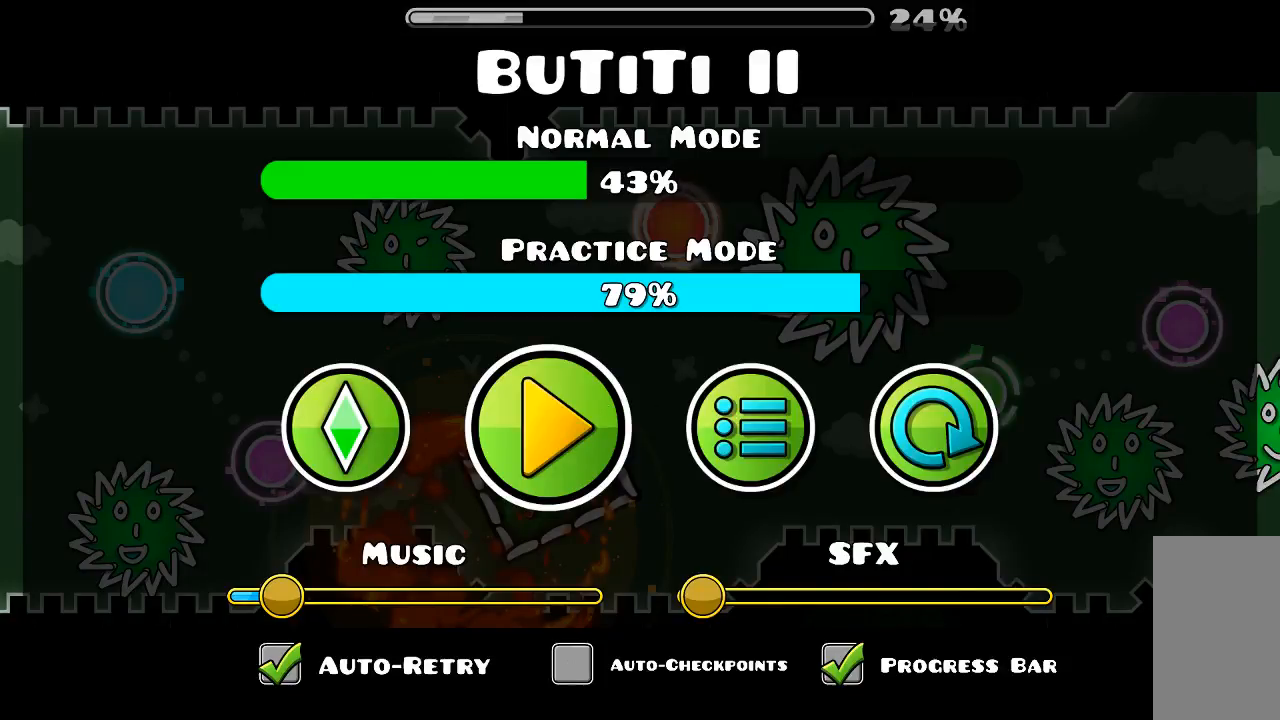
{"keys": [], "mouse": [], "events": []}
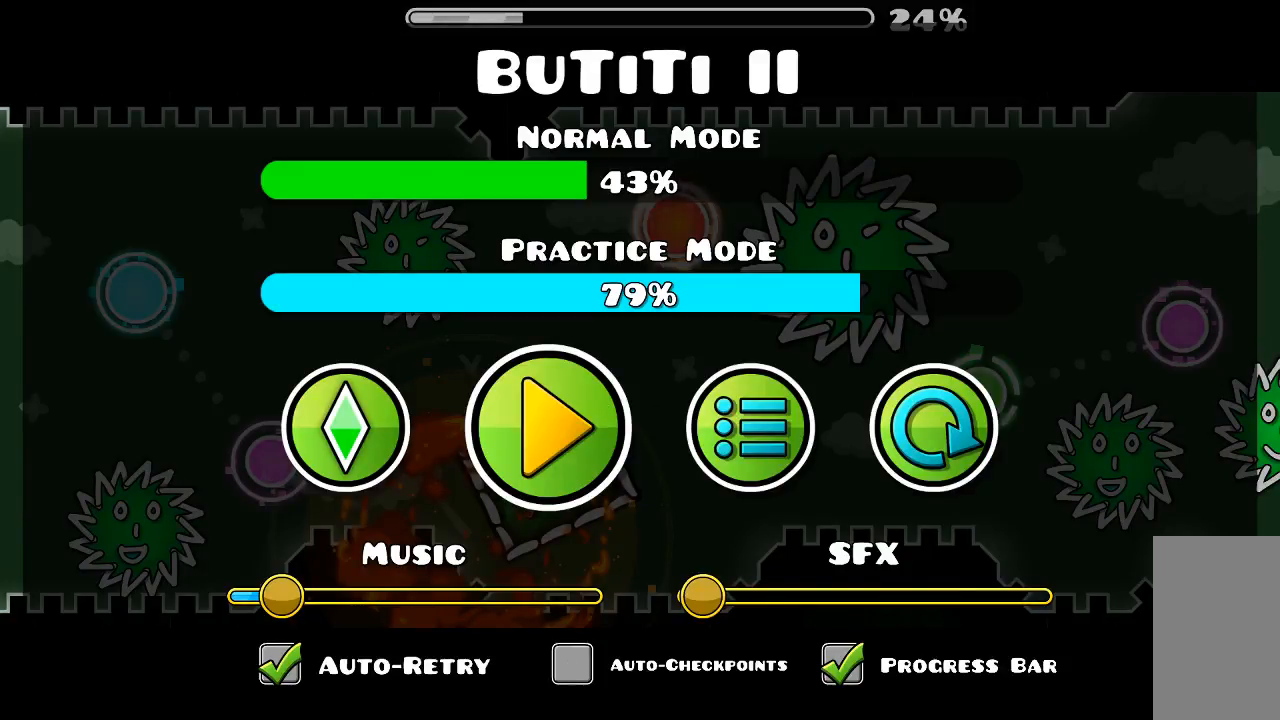
{"keys": [], "mouse": [], "events": [[167, "mouse_left", "down"], [267, "mouse_left", "up"]]}